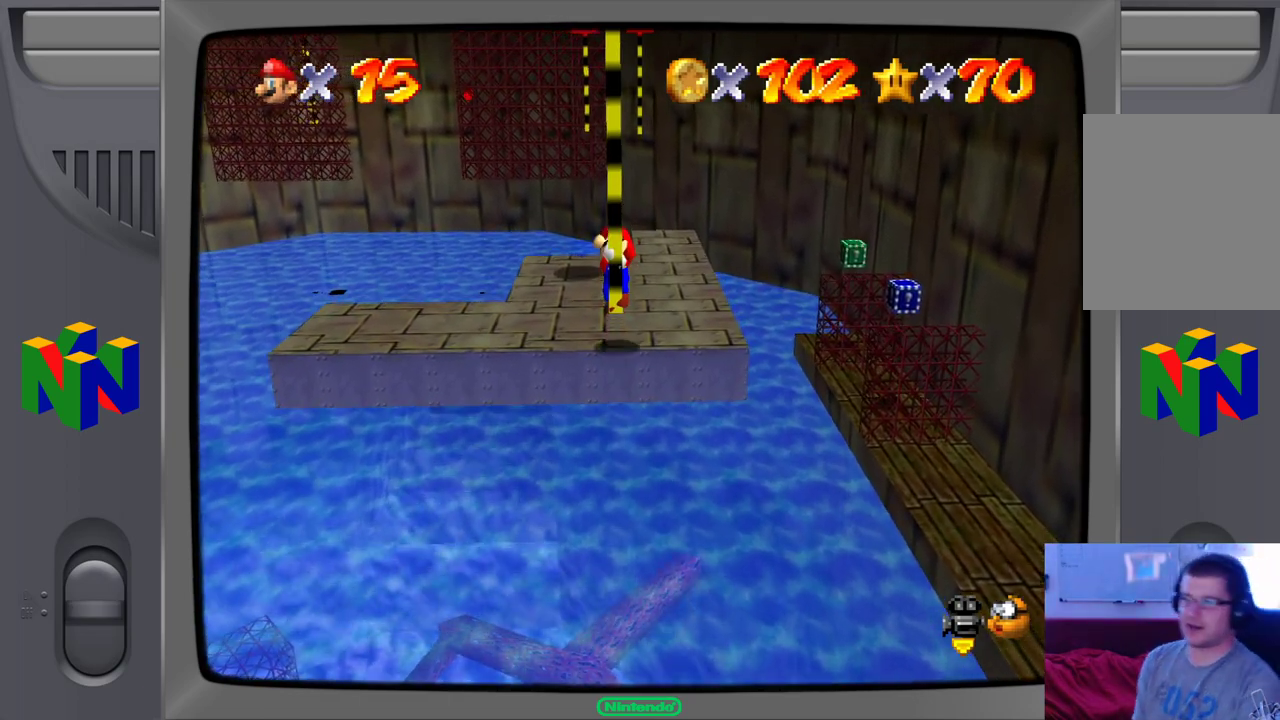
Gameplay with a controller (Nintendo layout); each line is a JSON object with the inputs held at the frame after it. "events" lists button and stick changes between this image and that frame as [ms after this image, input, new state], when the widget could be followed in between. Not read: L1 L3 R1 R3.
{"buttons": ["A"], "left_stick": "up", "events": [[450, "left_stick", "up"], [500, "A", "down"]]}
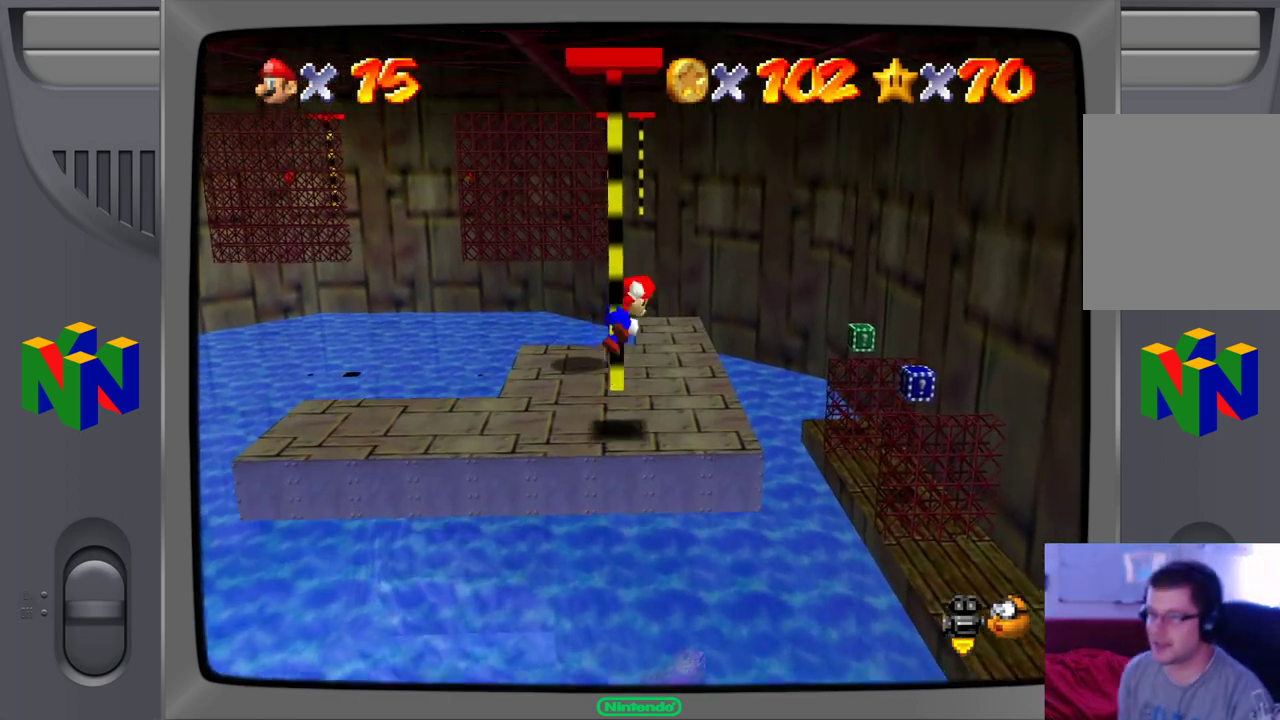
{"buttons": [], "left_stick": "down-right", "events": [[100, "A", "up"], [383, "left_stick", "center"], [467, "left_stick", "down-right"]]}
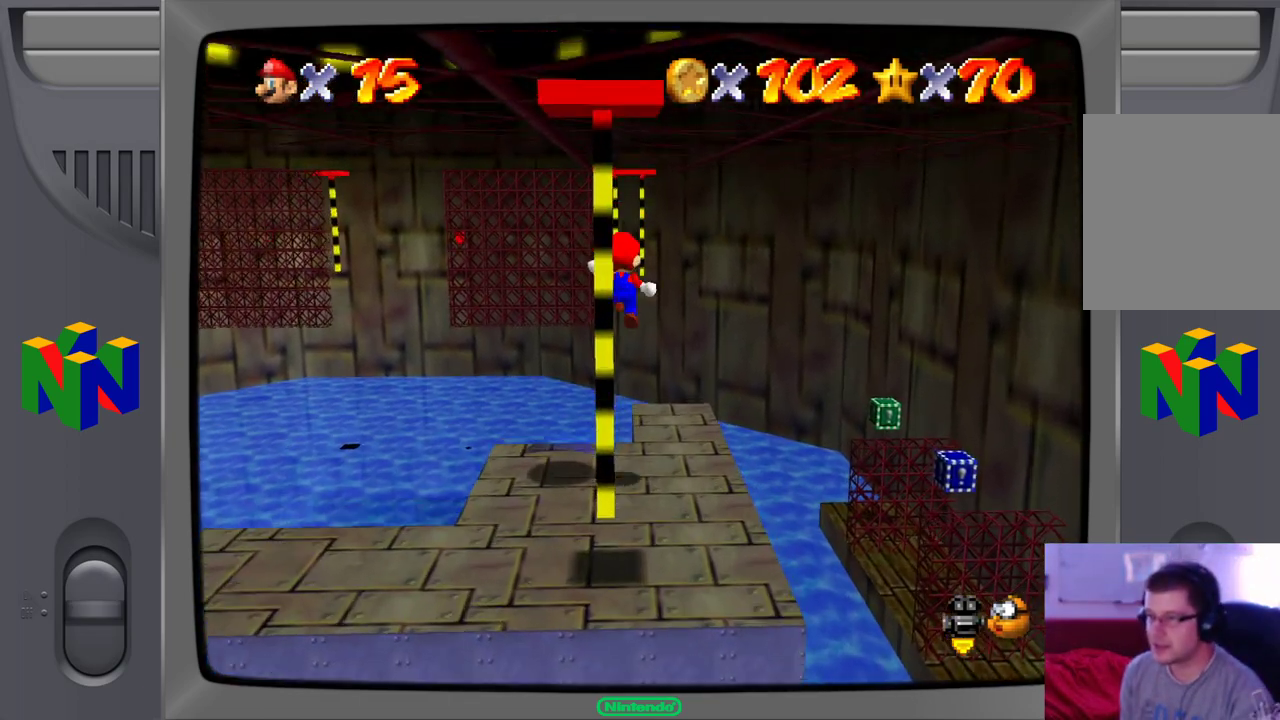
{"buttons": [], "left_stick": "center", "events": [[233, "left_stick", "center"]]}
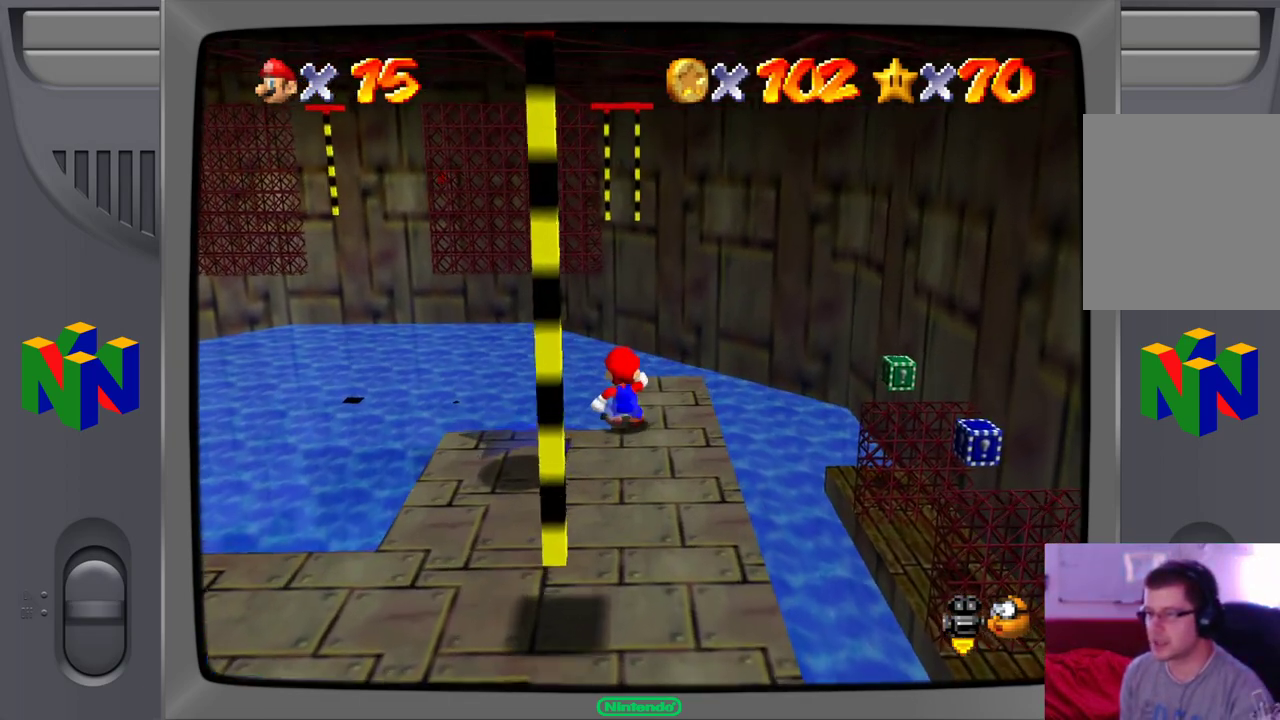
{"buttons": [], "left_stick": "down", "events": [[133, "left_stick", "down-right"], [417, "left_stick", "down"]]}
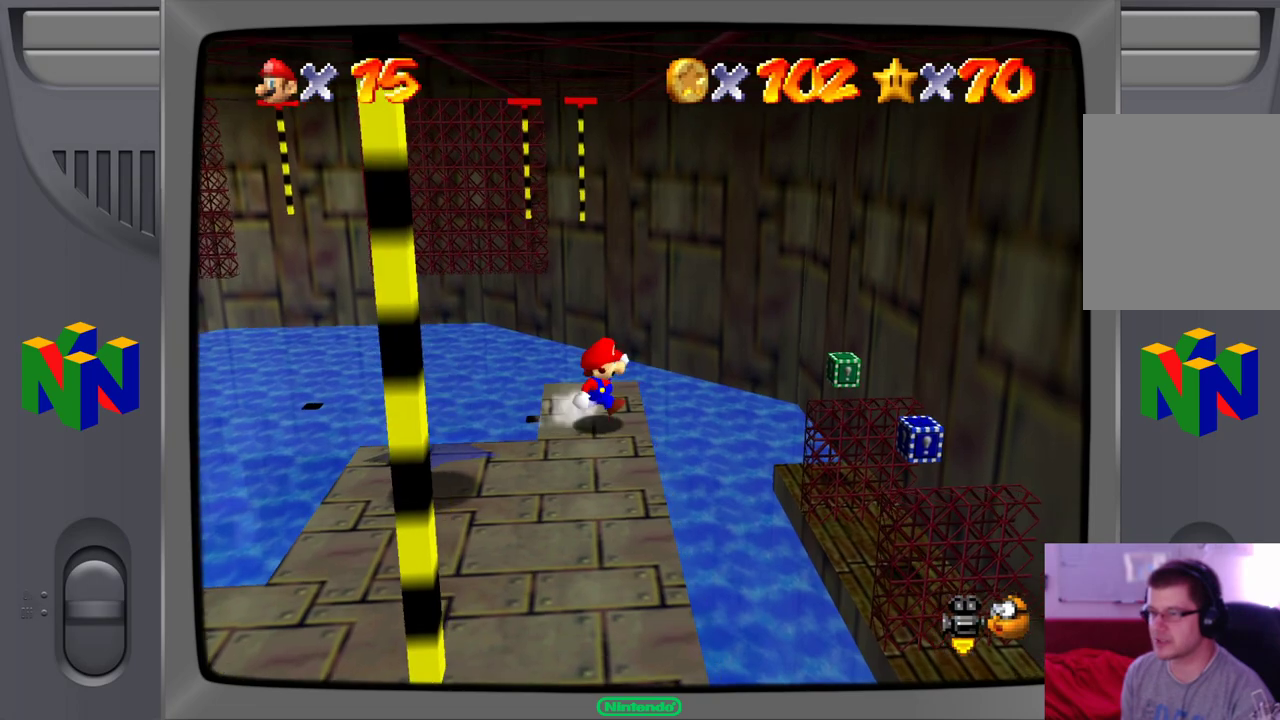
{"buttons": [], "left_stick": "down-left", "events": [[50, "left_stick", "down-left"]]}
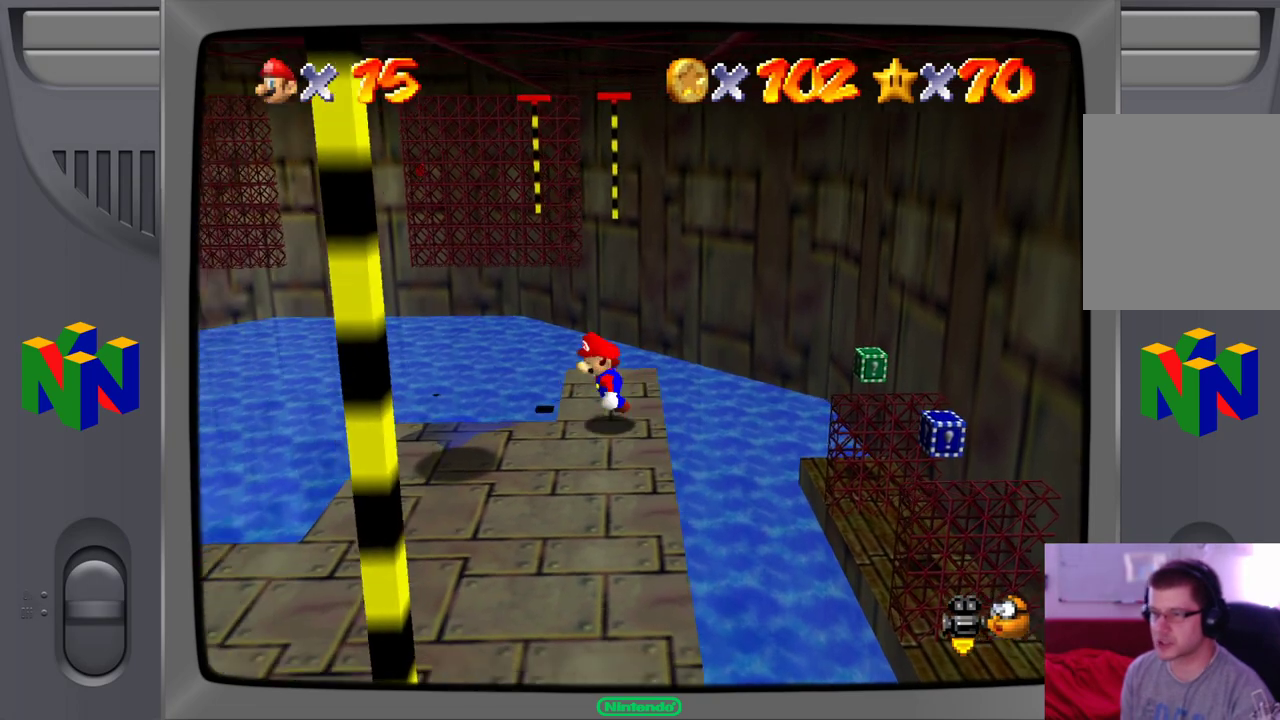
{"buttons": [], "left_stick": "center", "events": [[67, "left_stick", "down-right"], [450, "left_stick", "center"]]}
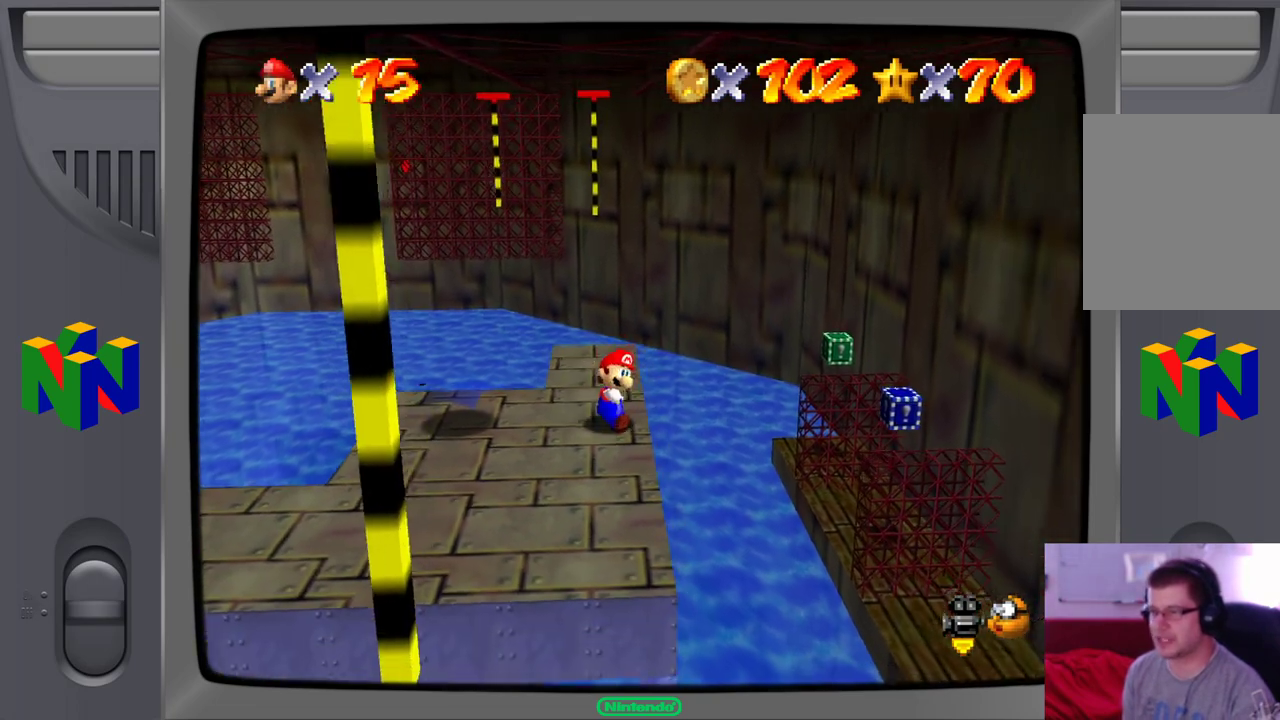
{"buttons": [], "left_stick": "center", "events": [[333, "left_stick", "left"], [500, "left_stick", "center"]]}
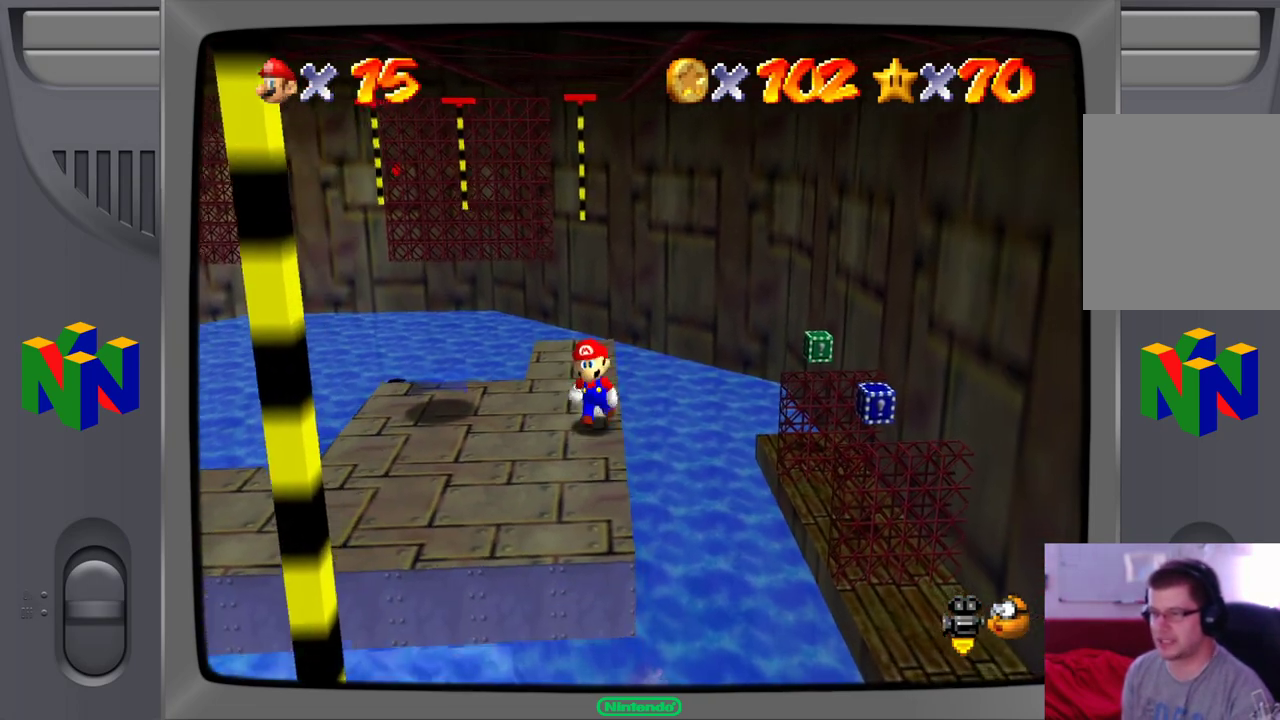
{"buttons": [], "left_stick": "center", "events": []}
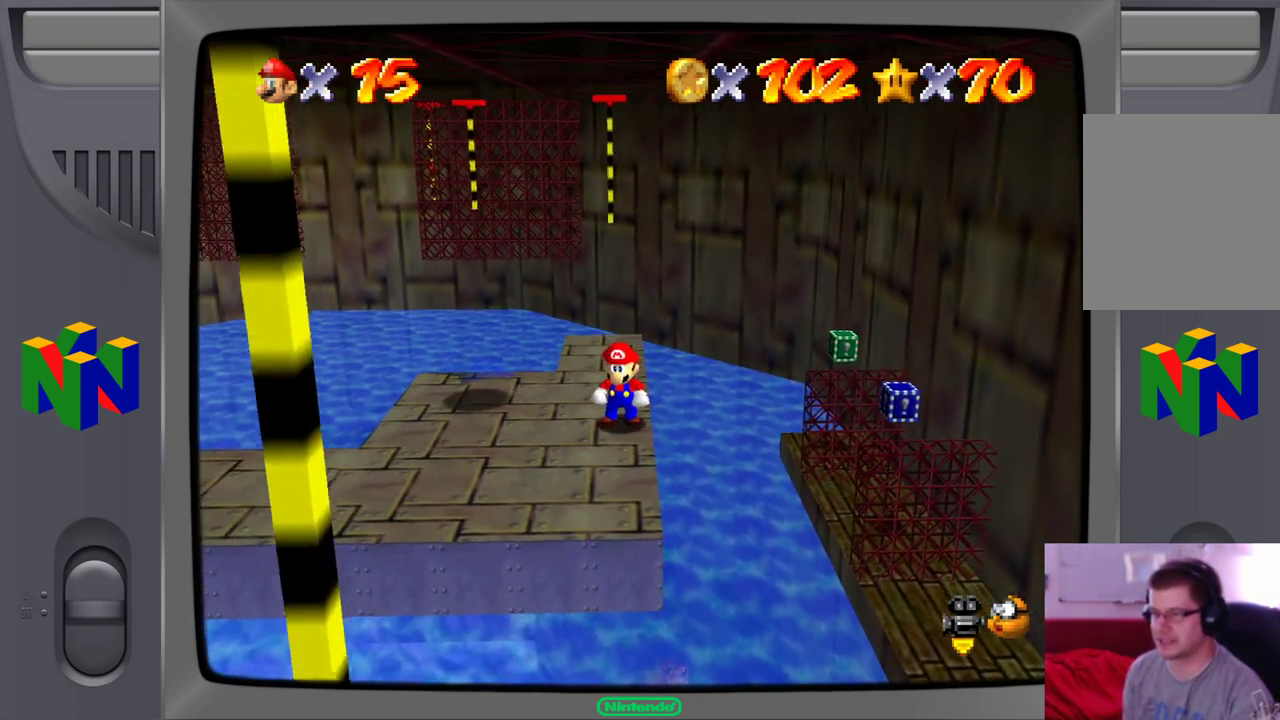
{"buttons": [], "left_stick": "right", "events": [[33, "left_stick", "up-left"], [167, "left_stick", "center"], [483, "left_stick", "right"]]}
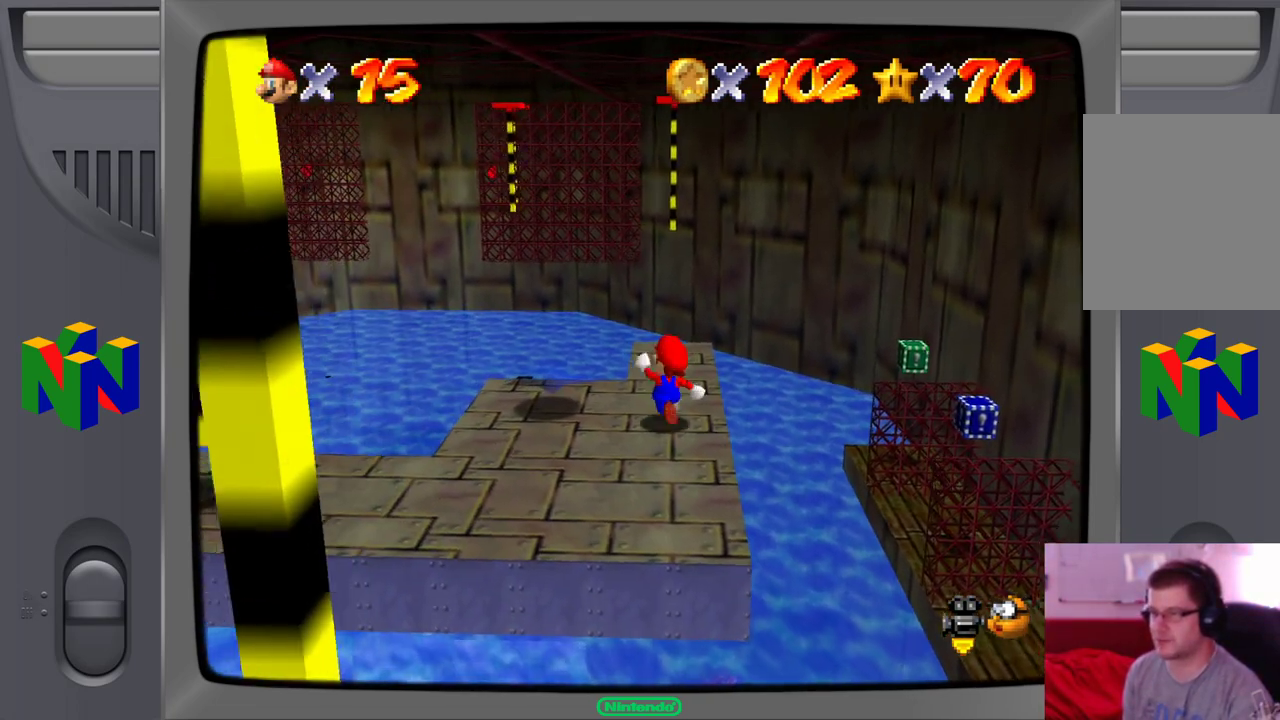
{"buttons": [], "left_stick": "up", "events": [[83, "left_stick", "up"], [133, "left_stick", "center"], [400, "left_stick", "up"]]}
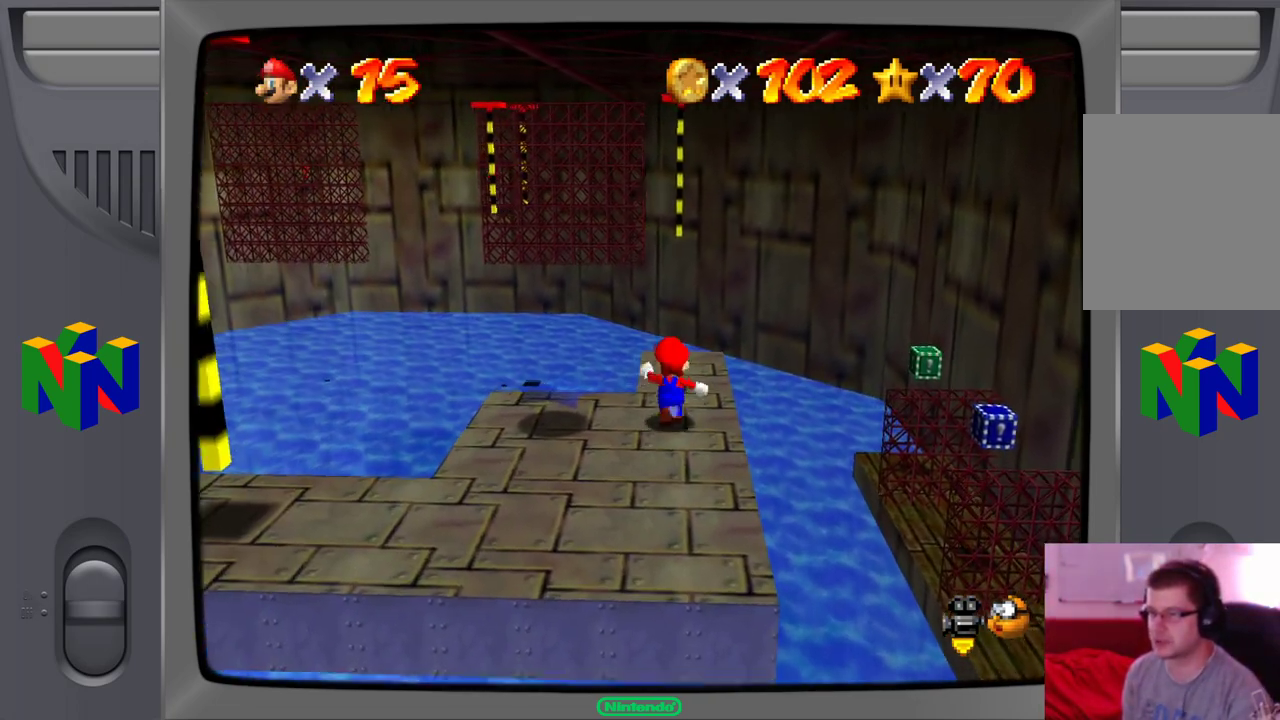
{"buttons": [], "left_stick": "center", "events": [[67, "left_stick", "center"]]}
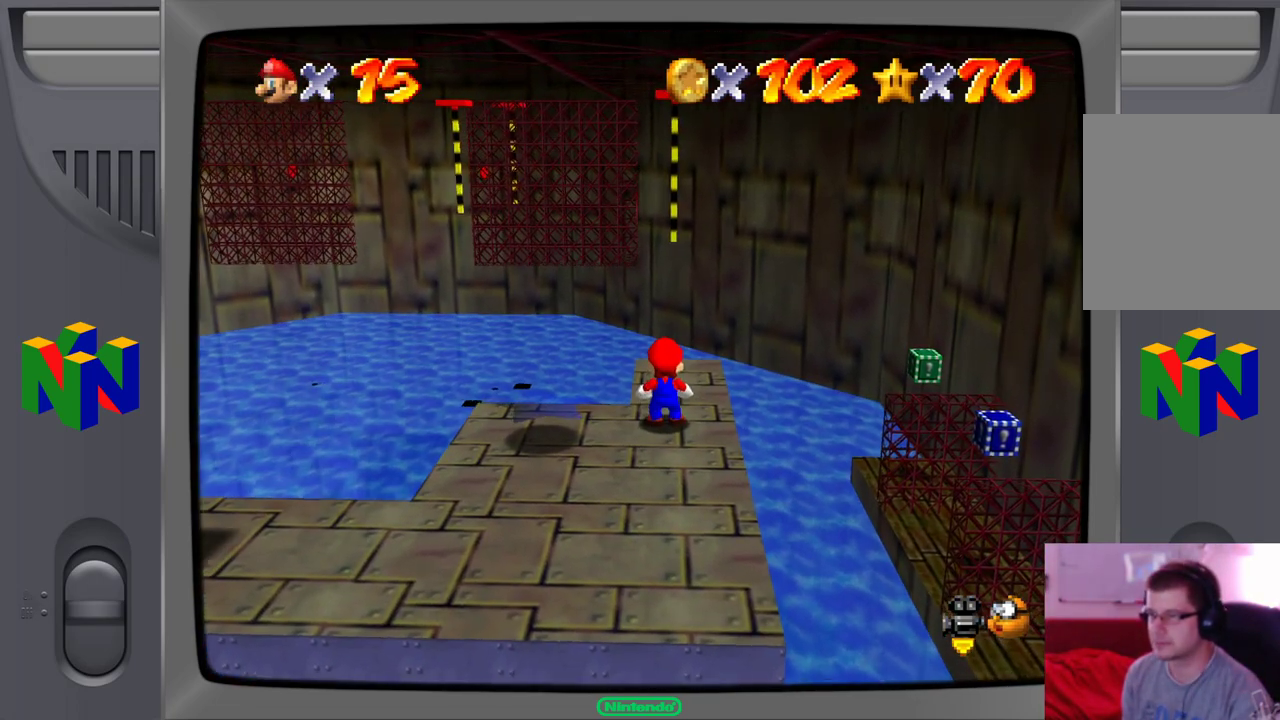
{"buttons": [], "left_stick": "center", "events": []}
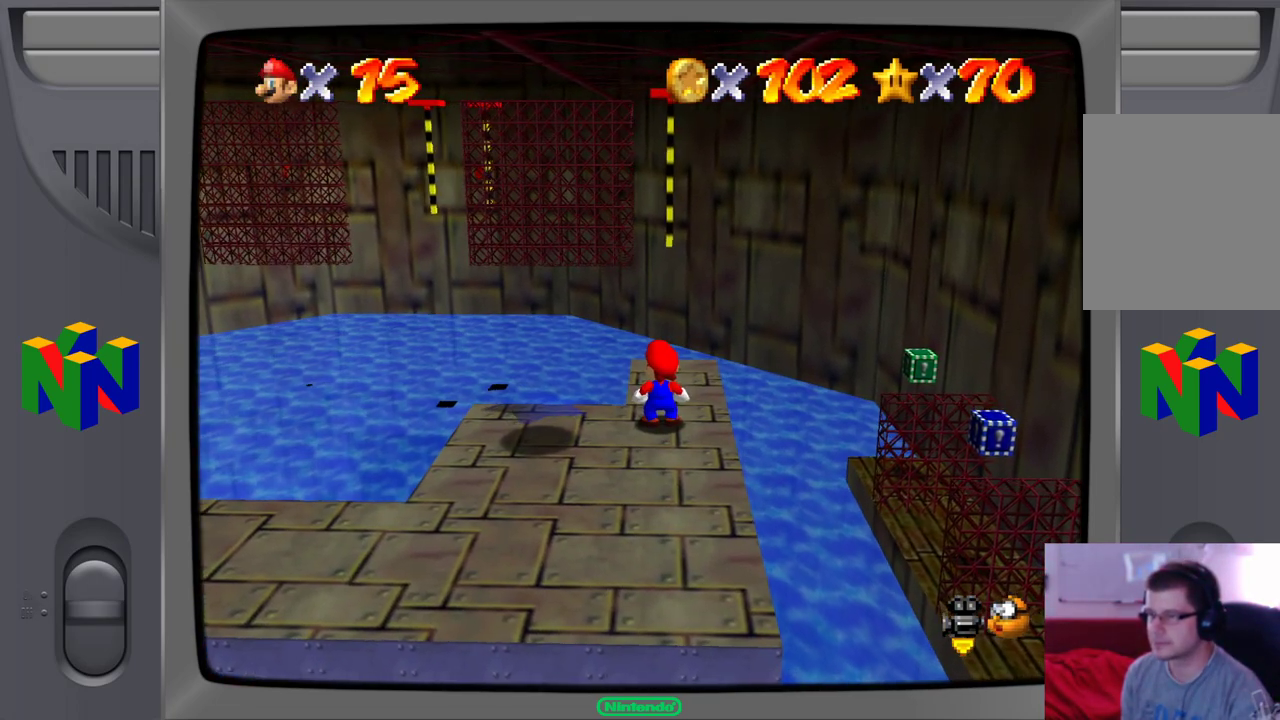
{"buttons": [], "left_stick": "center", "events": []}
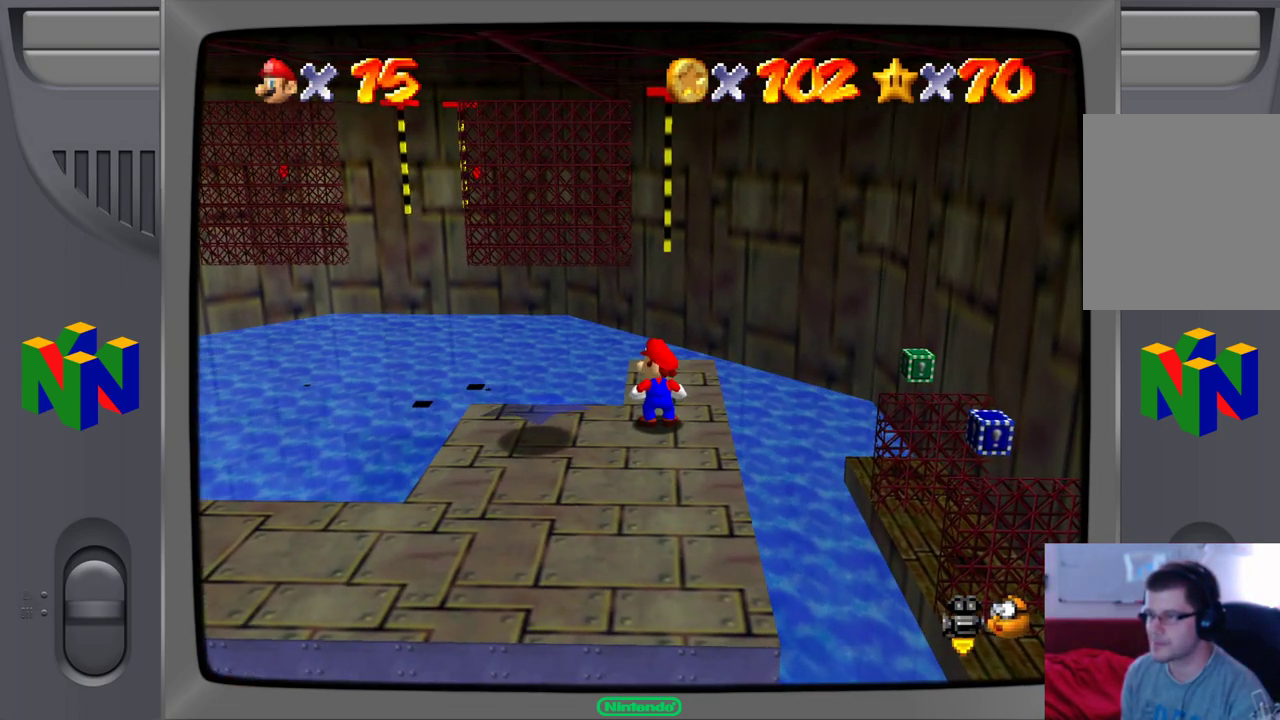
{"buttons": [], "left_stick": "center", "events": []}
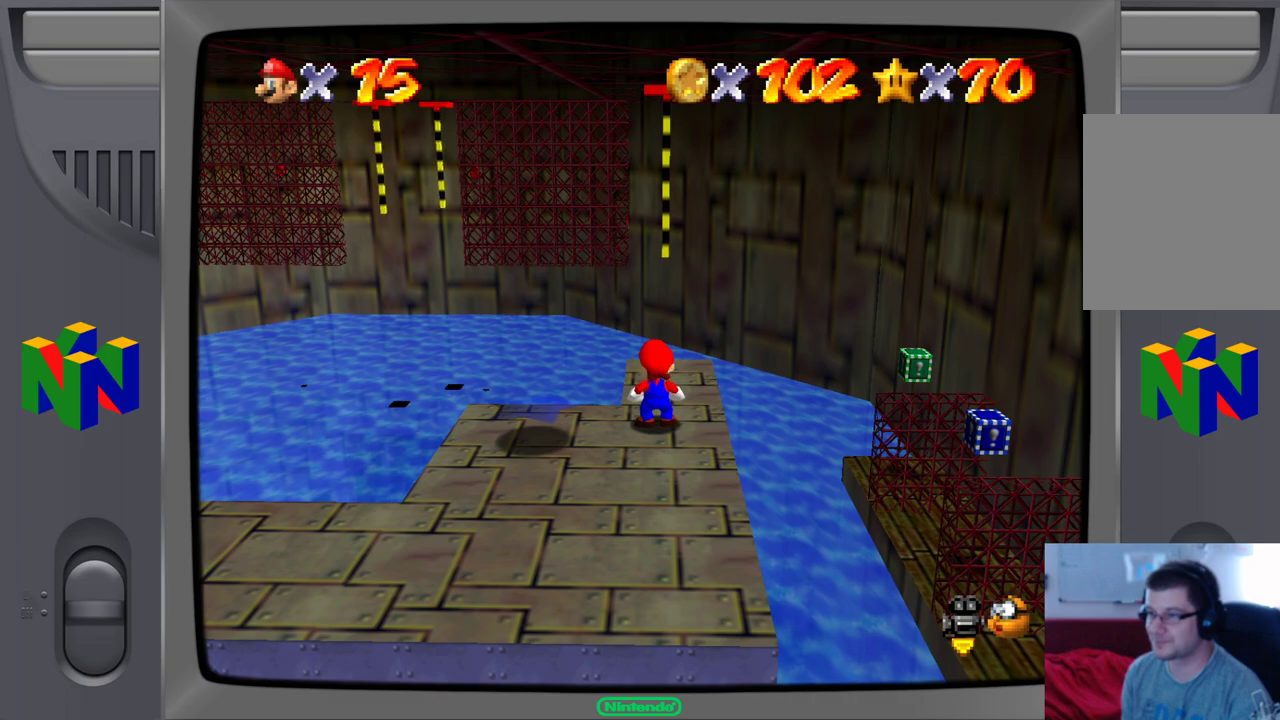
{"buttons": [], "left_stick": "center", "events": []}
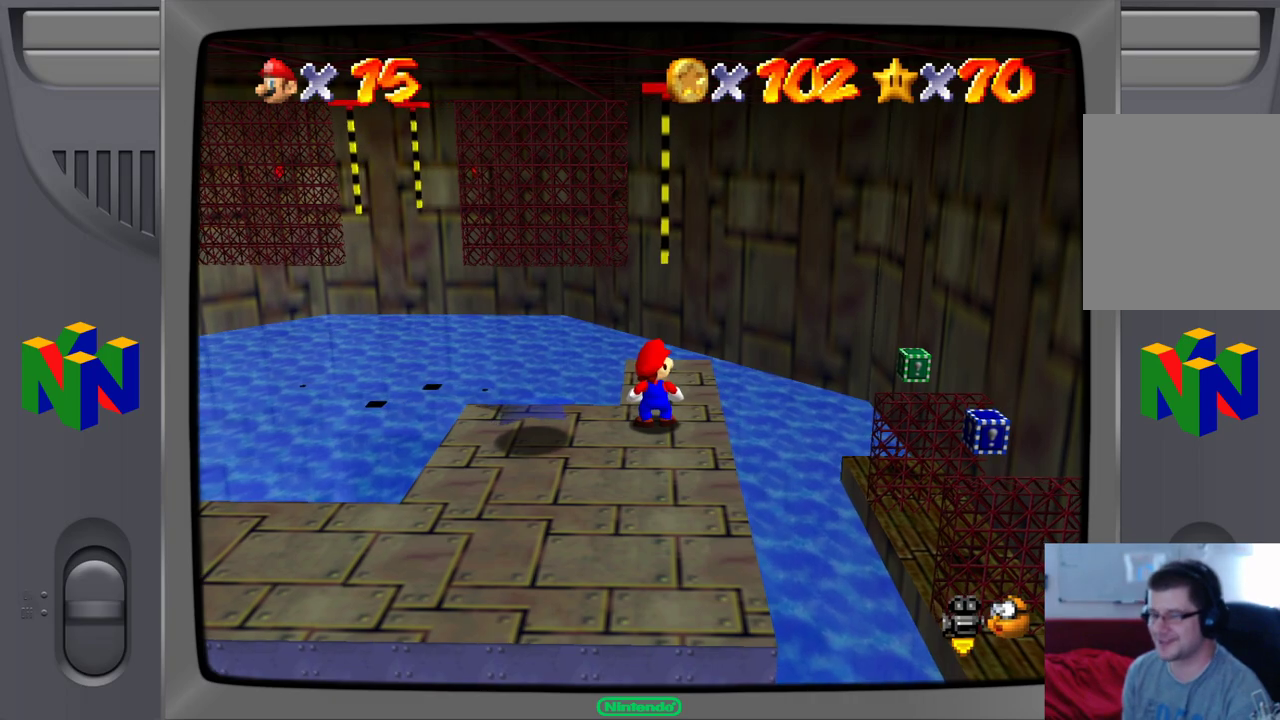
{"buttons": [], "left_stick": "center", "events": [[383, "left_stick", "right"], [467, "left_stick", "center"]]}
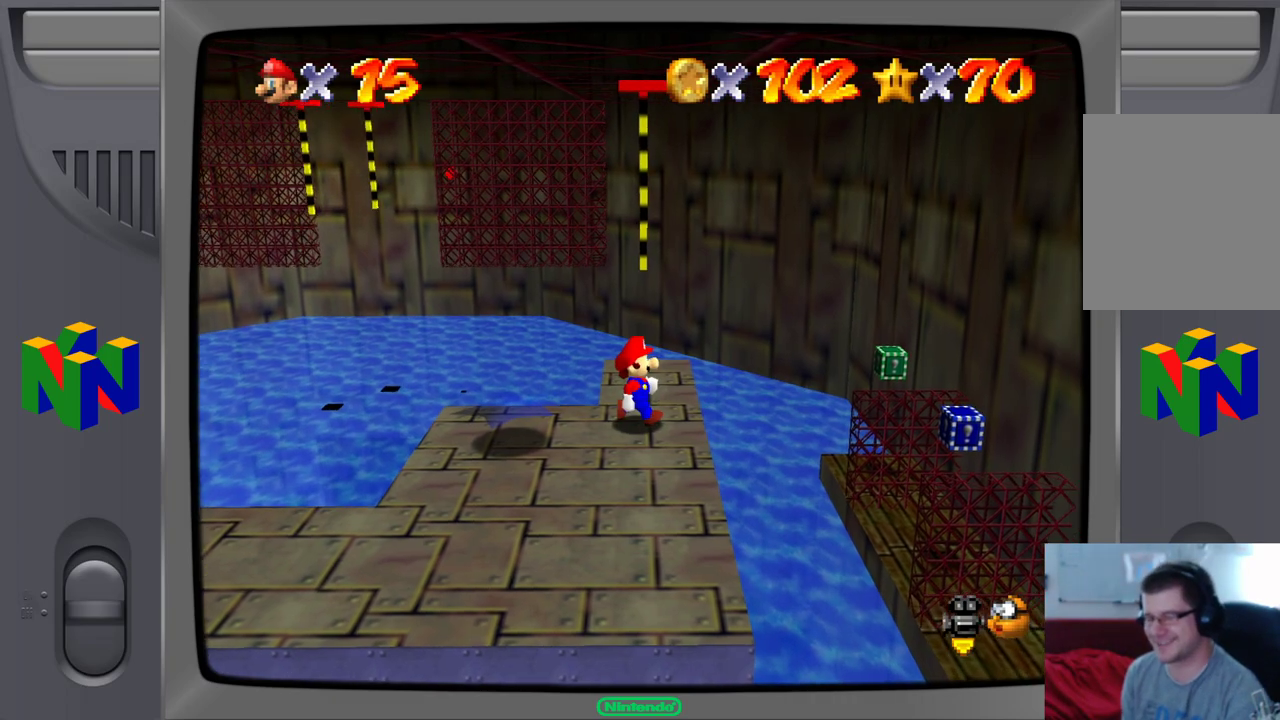
{"buttons": [], "left_stick": "center", "events": [[367, "left_stick", "up"], [483, "left_stick", "center"]]}
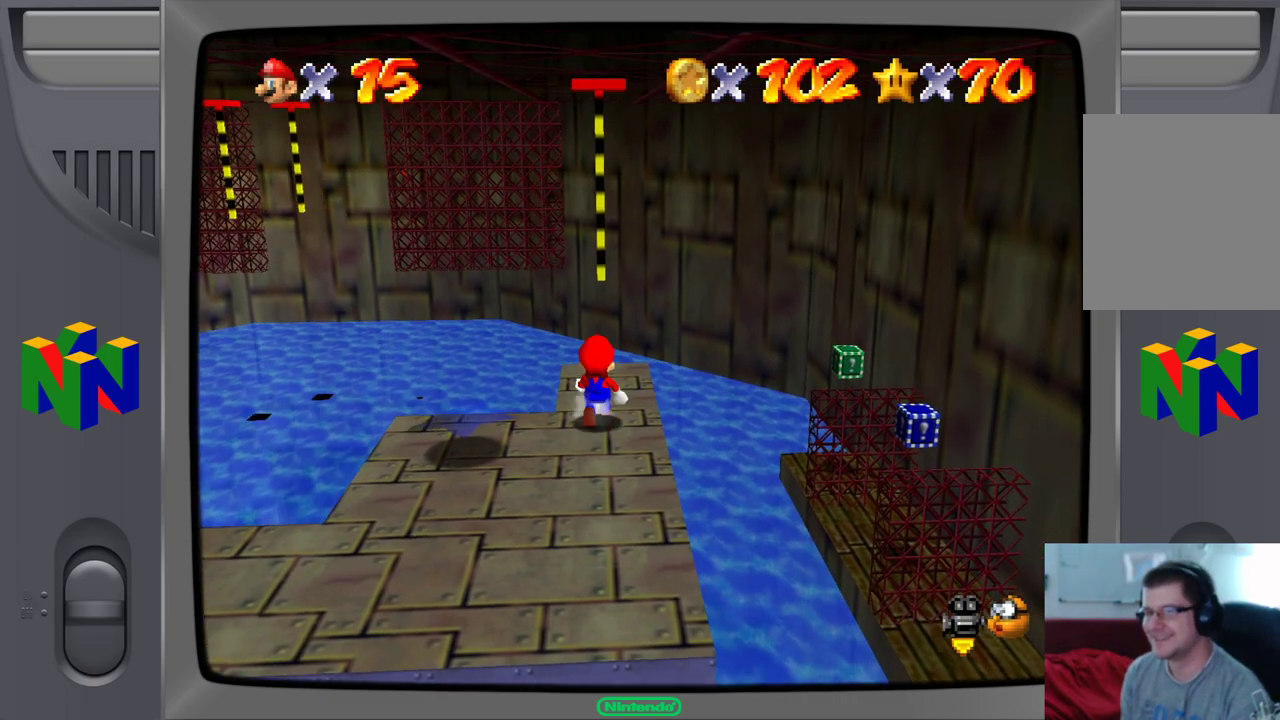
{"buttons": [], "left_stick": "up", "events": [[400, "left_stick", "up"]]}
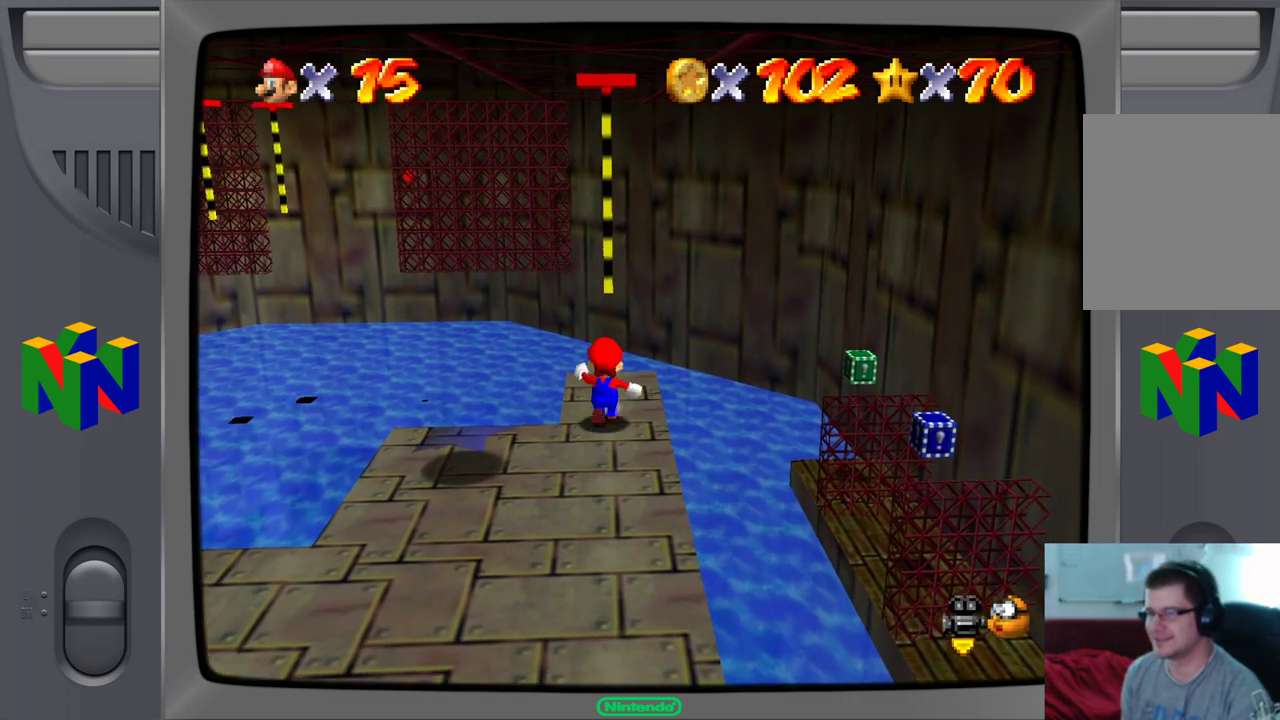
{"buttons": [], "left_stick": "up", "events": []}
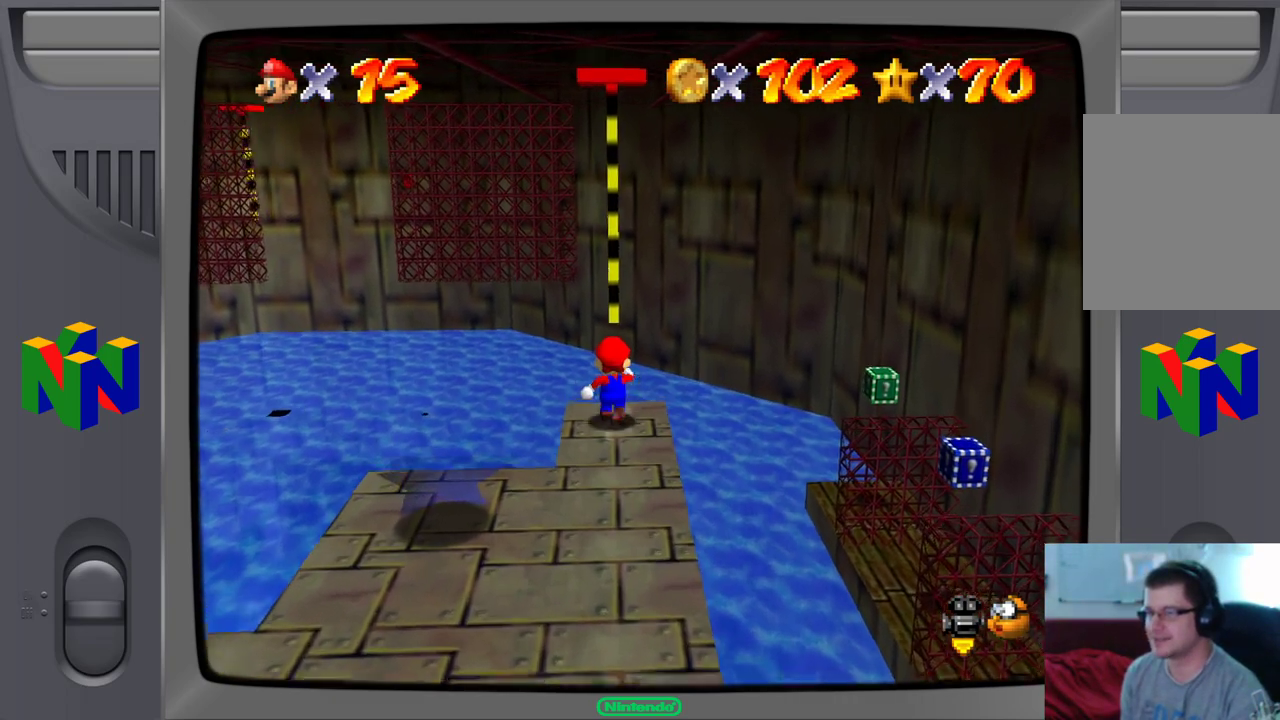
{"buttons": [], "left_stick": "up", "events": [[100, "A", "down"], [500, "A", "up"]]}
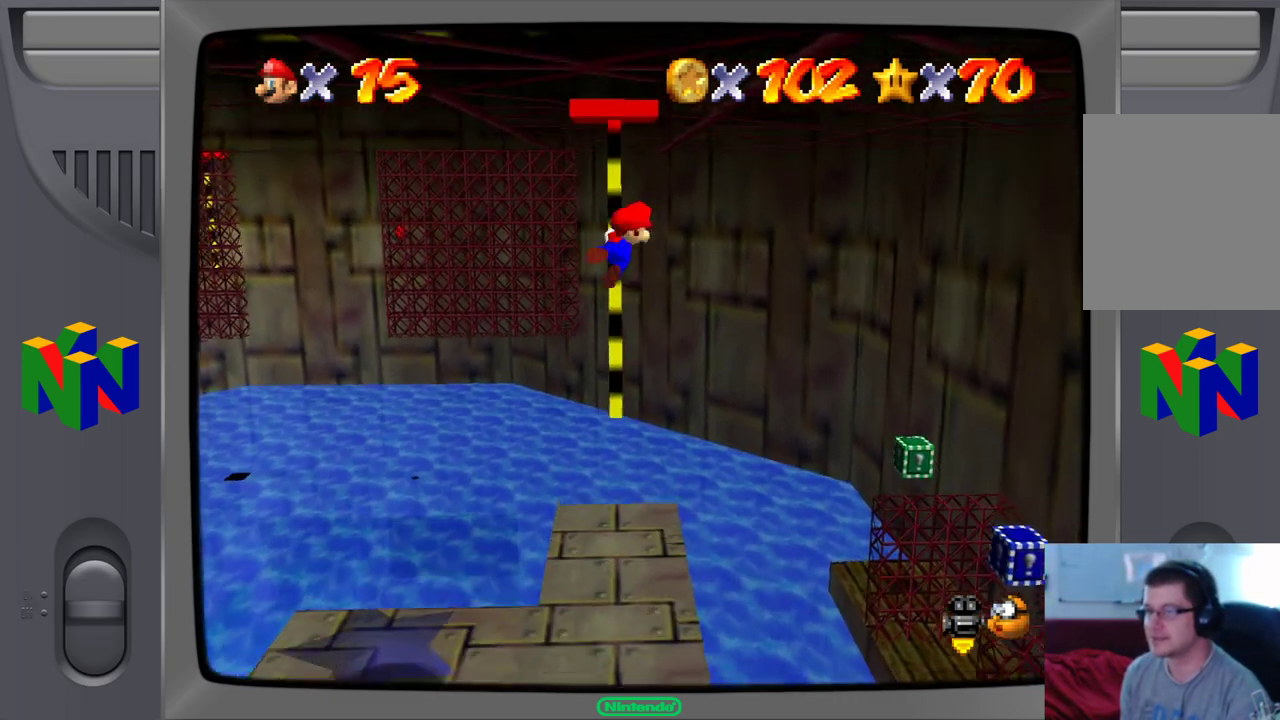
{"buttons": [], "left_stick": "center", "events": [[317, "left_stick", "center"]]}
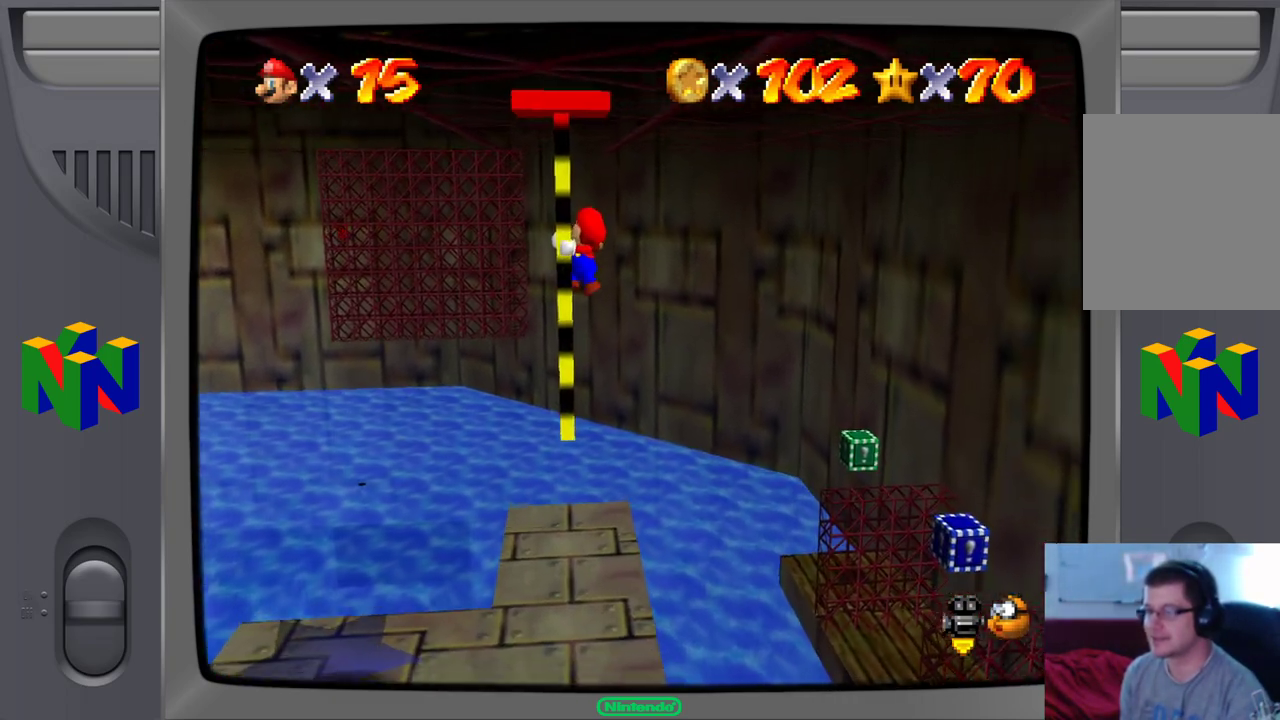
{"buttons": [], "left_stick": "down", "events": [[33, "left_stick", "down"]]}